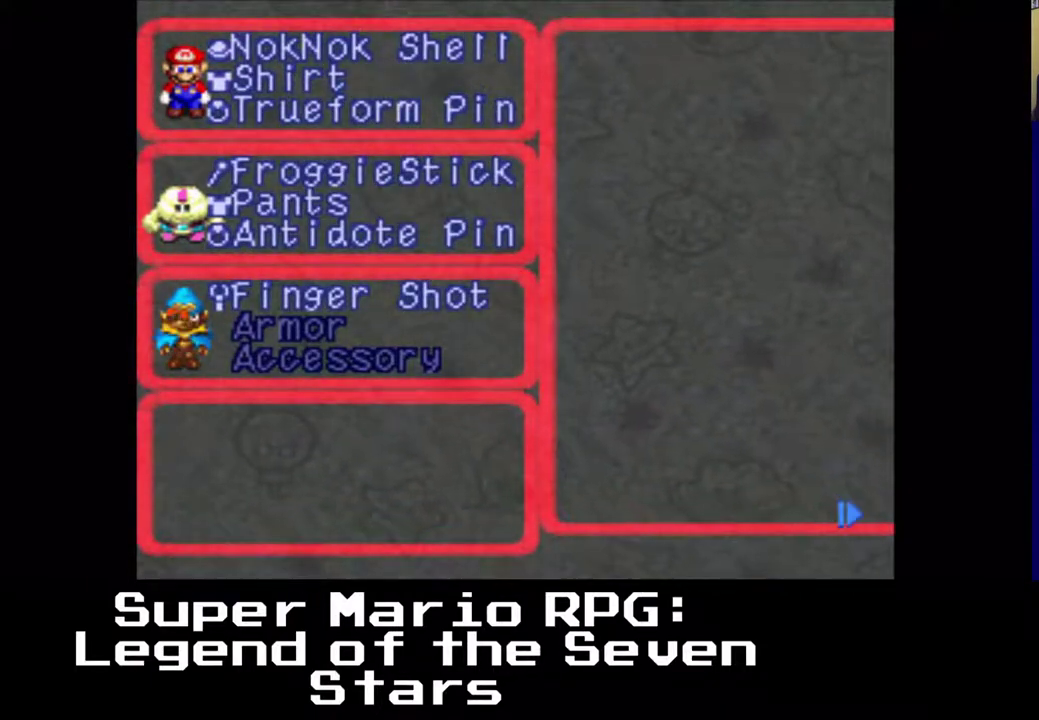
Gameplay with a controller (Xbox layout); each line is a JSON object with the inputs held at the frame after it. "events" lists button and stick changes between this image and that frame as [ms after this image, input, new state], when the widget could be followed in between. Not read: right_stick.
{"buttons": ["DPAD_UP"], "left_stick": "center", "events": [[350, "DPAD_UP", "down"]]}
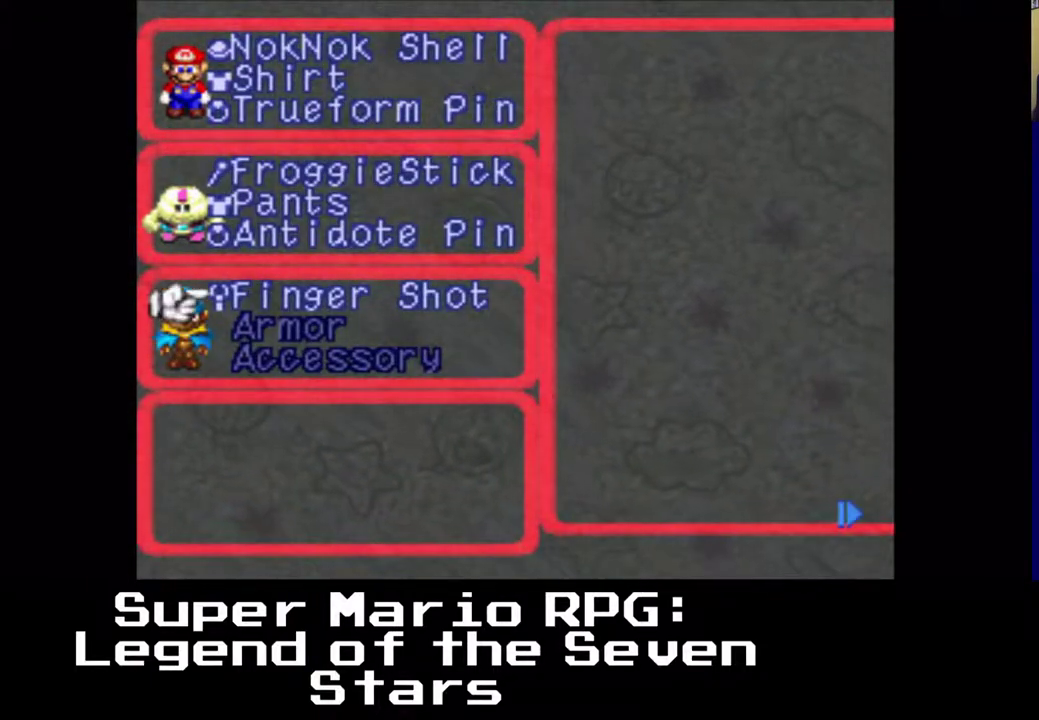
{"buttons": [], "left_stick": "center", "events": [[17, "DPAD_UP", "up"]]}
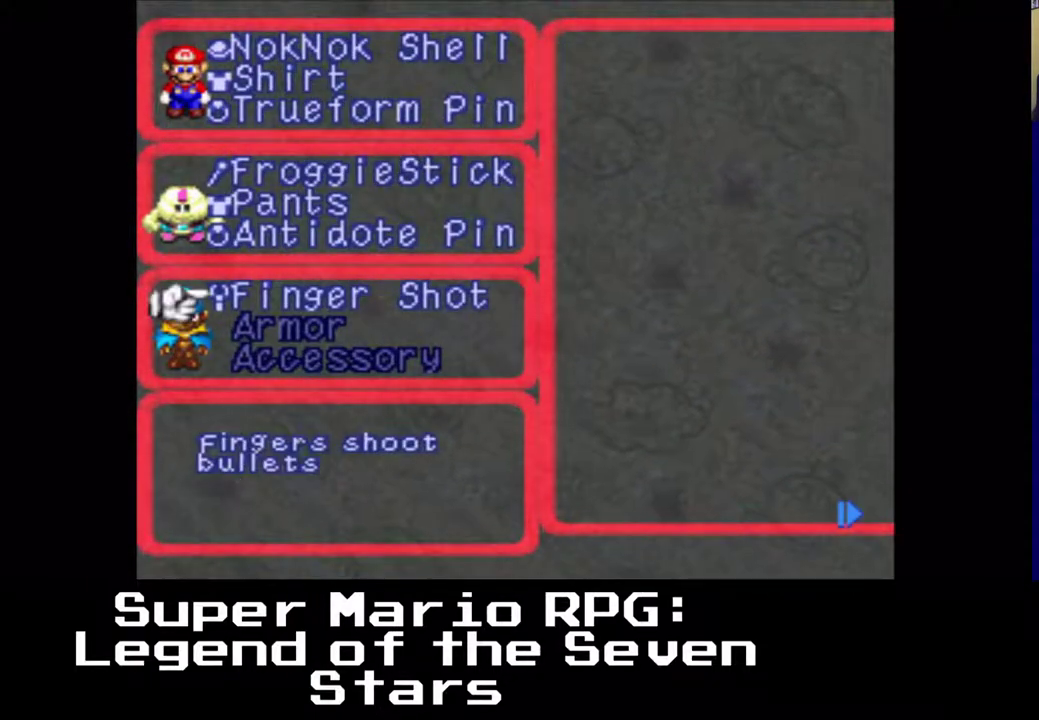
{"buttons": [], "left_stick": "center", "events": [[300, "DPAD_UP", "down"], [483, "DPAD_UP", "up"]]}
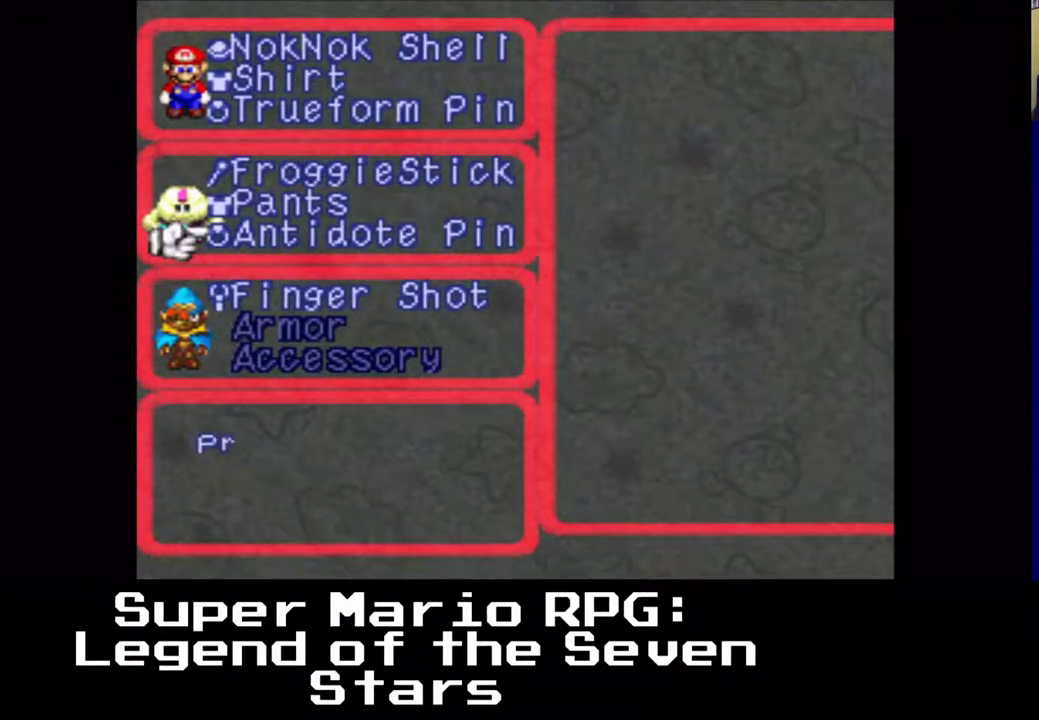
{"buttons": ["DPAD_UP"], "left_stick": "center", "events": [[217, "DPAD_UP", "down"], [350, "DPAD_UP", "up"], [450, "DPAD_UP", "down"]]}
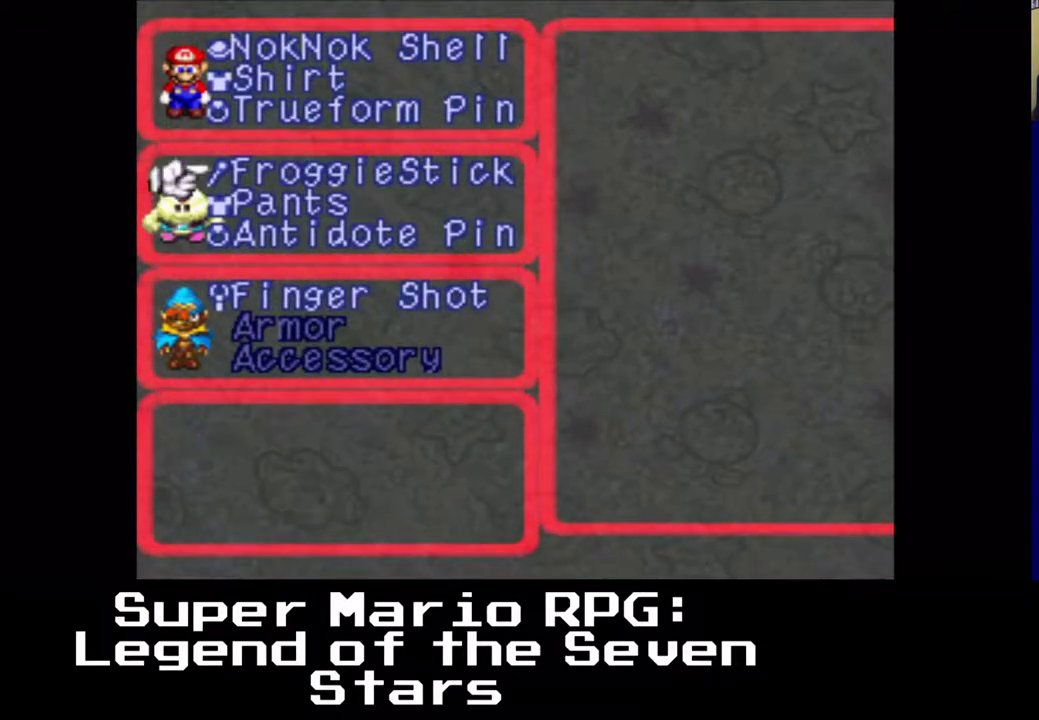
{"buttons": [], "left_stick": "center", "events": [[50, "DPAD_UP", "up"], [267, "B", "down"], [367, "B", "up"]]}
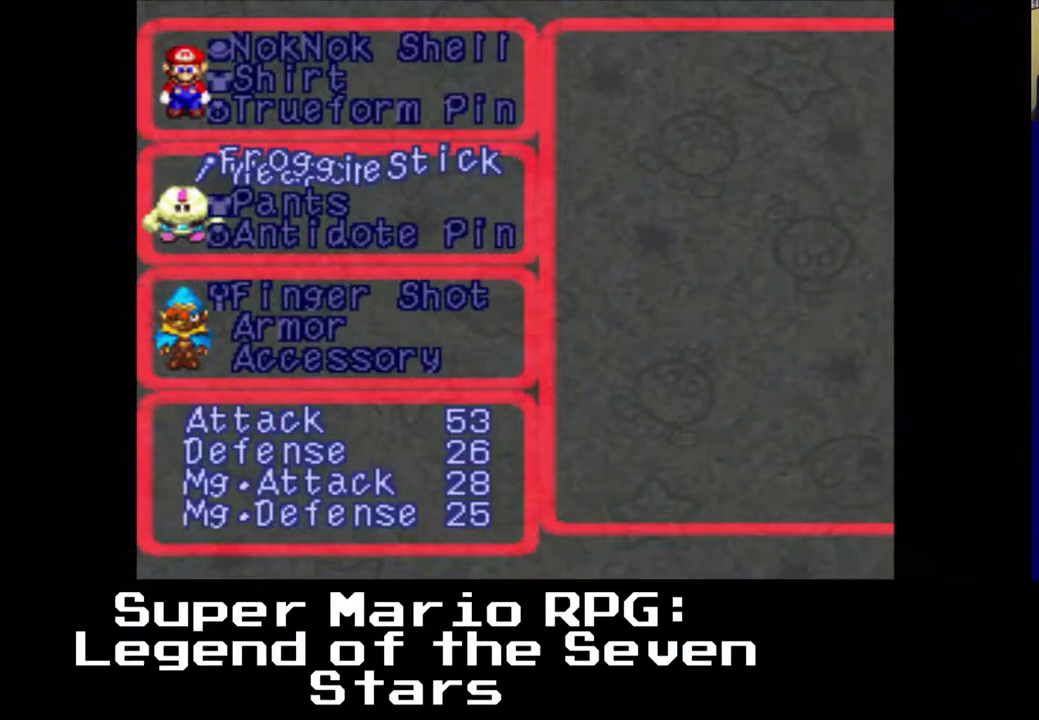
{"buttons": ["A"], "left_stick": "center", "events": [[500, "A", "down"]]}
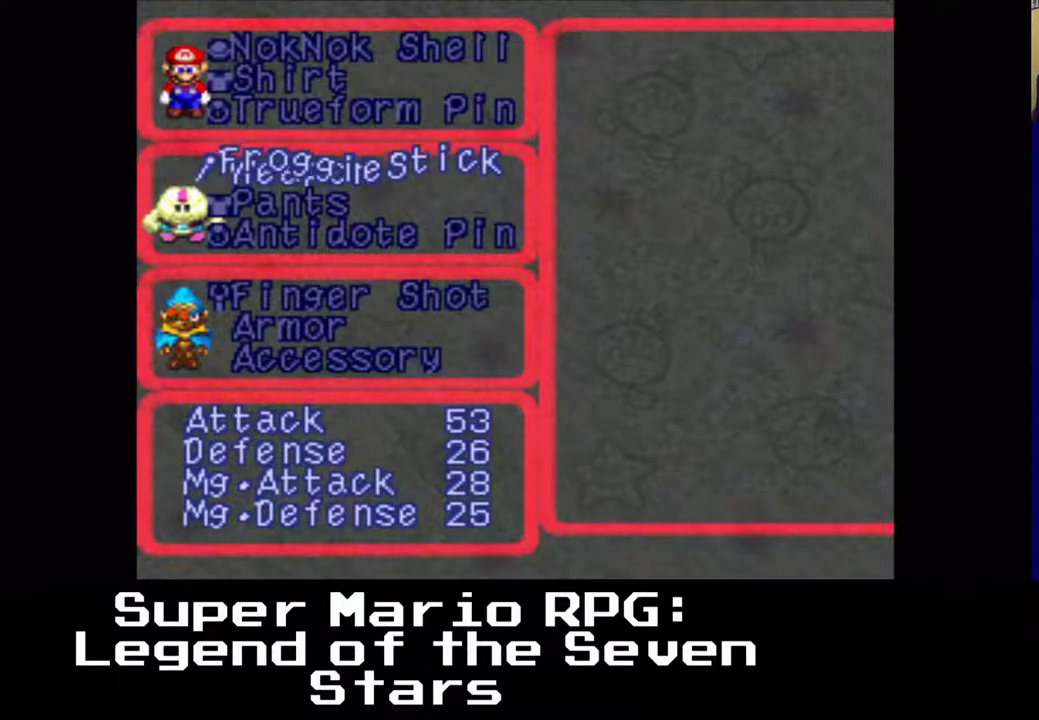
{"buttons": ["DPAD_DOWN"], "left_stick": "center", "events": [[133, "A", "up"], [400, "DPAD_DOWN", "down"]]}
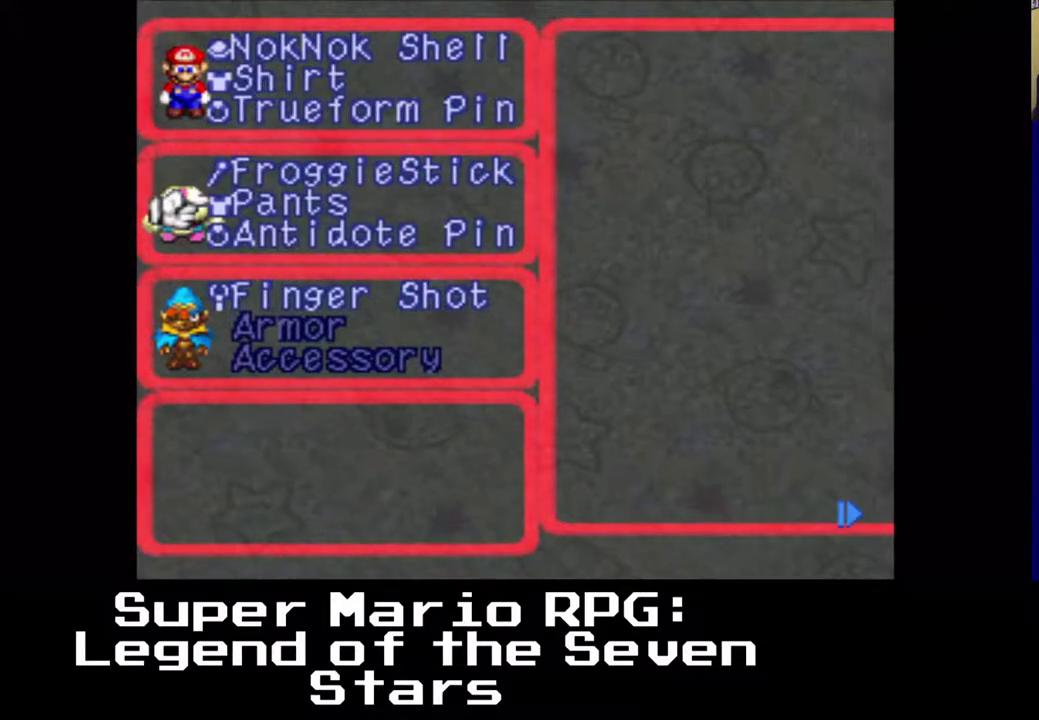
{"buttons": ["DPAD_DOWN"], "left_stick": "center", "events": [[17, "DPAD_DOWN", "up"], [133, "DPAD_DOWN", "down"], [250, "DPAD_DOWN", "up"], [483, "DPAD_DOWN", "down"]]}
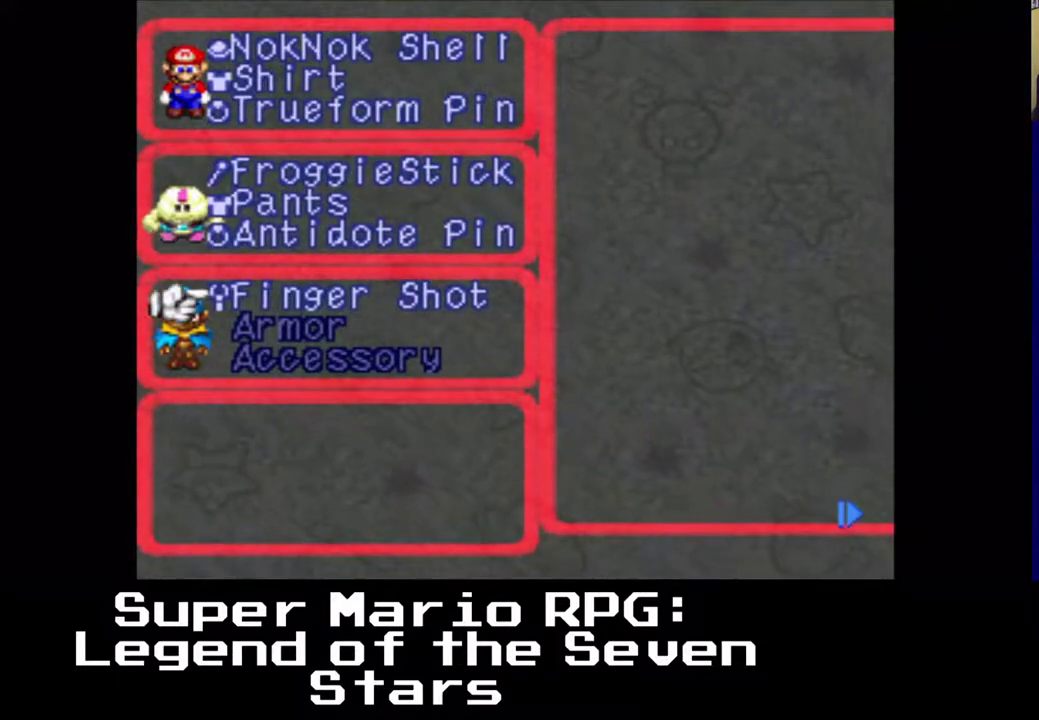
{"buttons": [], "left_stick": "center", "events": [[67, "DPAD_DOWN", "up"]]}
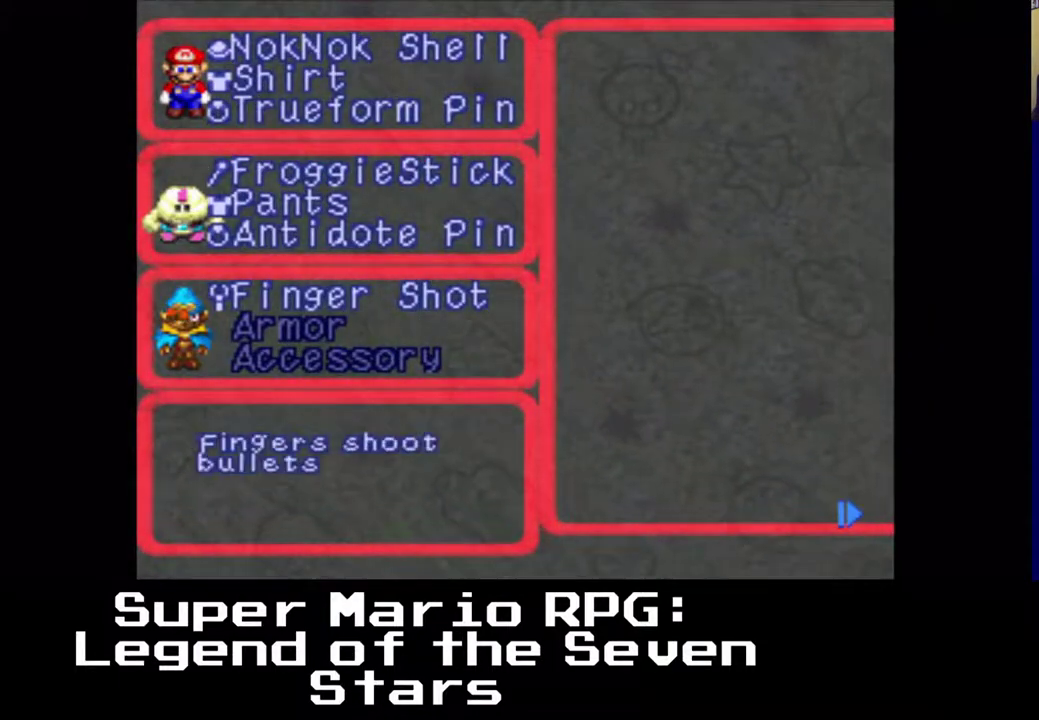
{"buttons": [], "left_stick": "center", "events": [[200, "B", "down"], [333, "B", "up"]]}
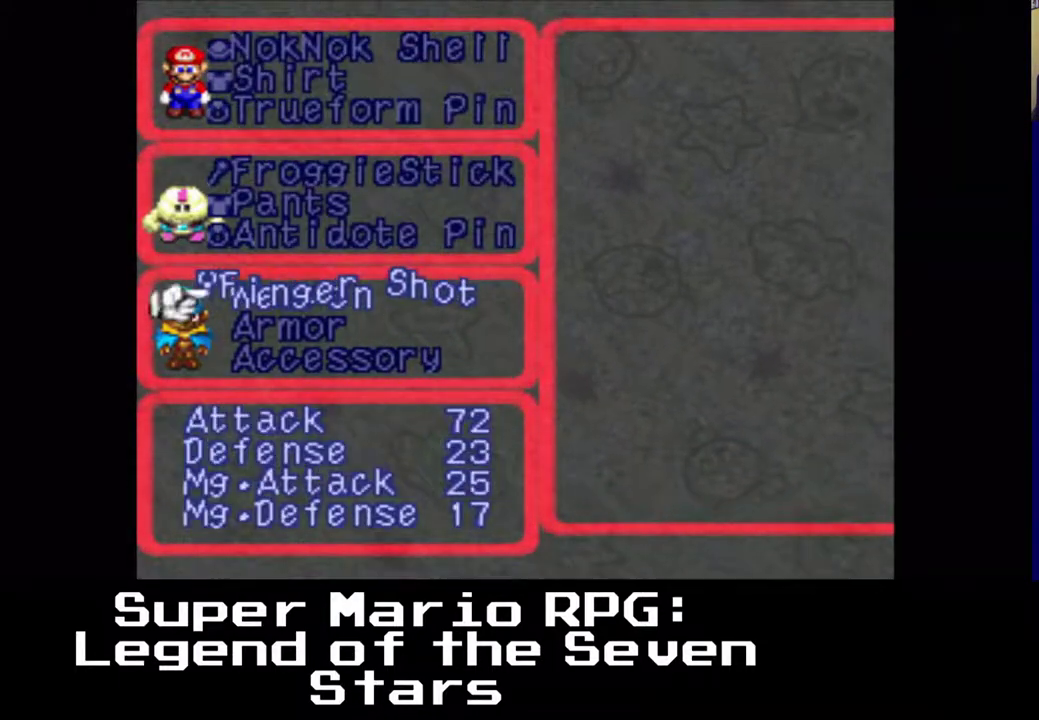
{"buttons": ["A"], "left_stick": "center", "events": [[433, "A", "down"]]}
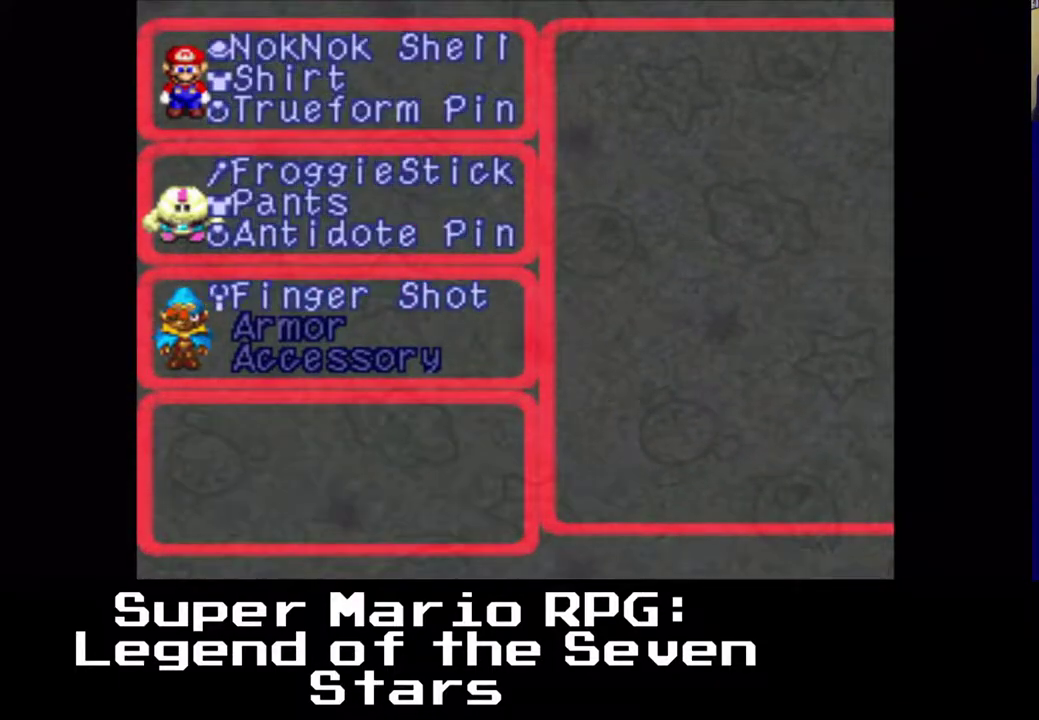
{"buttons": [], "left_stick": "center", "events": [[100, "A", "up"], [333, "A", "down"], [450, "A", "up"]]}
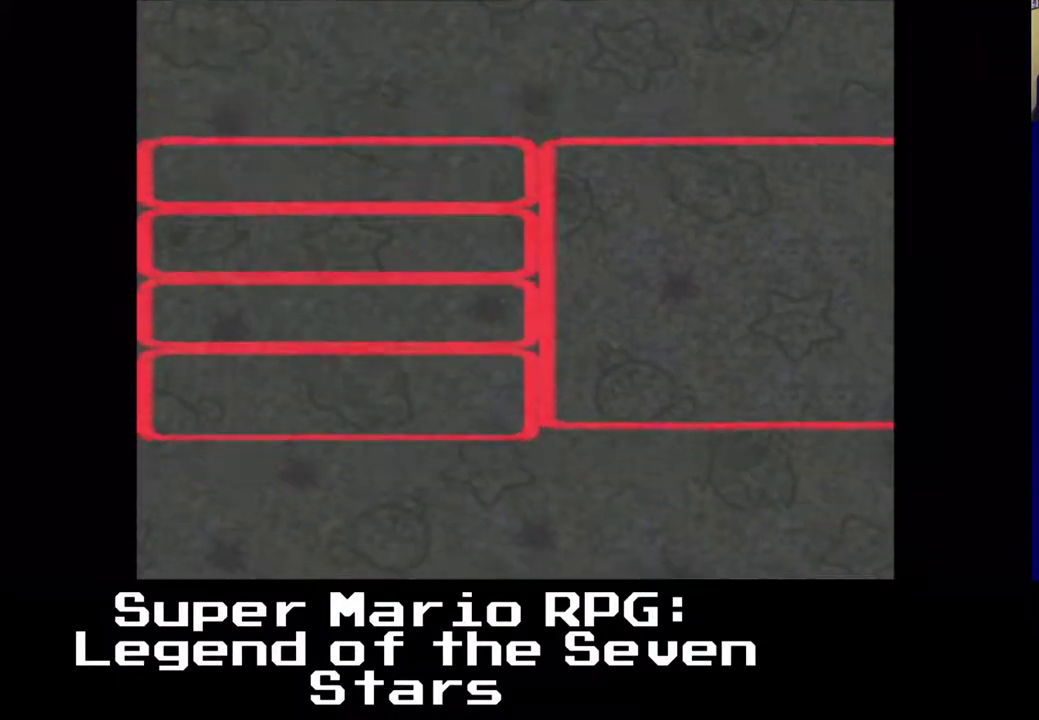
{"buttons": [], "left_stick": "center", "events": []}
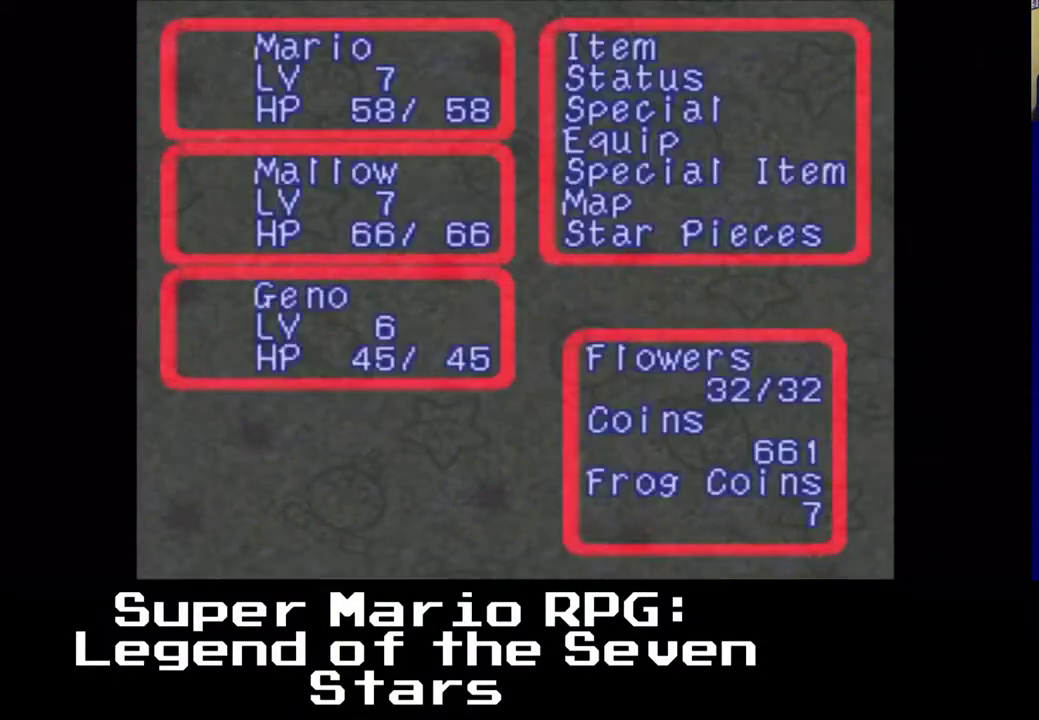
{"buttons": [], "left_stick": "center", "events": []}
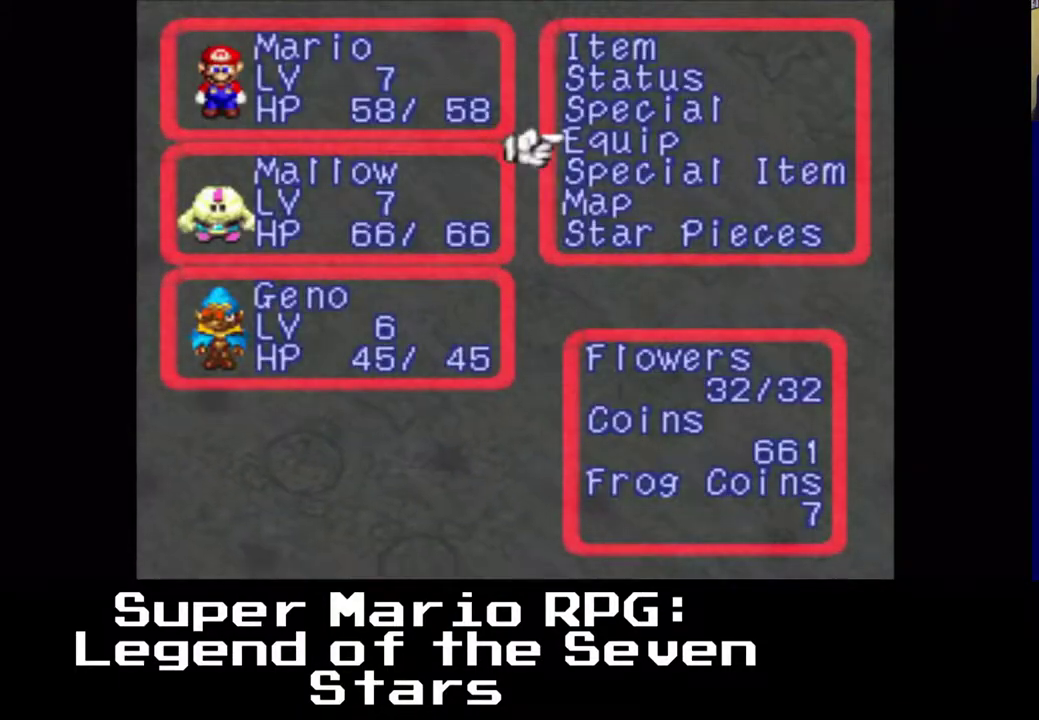
{"buttons": [], "left_stick": "center", "events": [[133, "A", "down"], [317, "A", "up"]]}
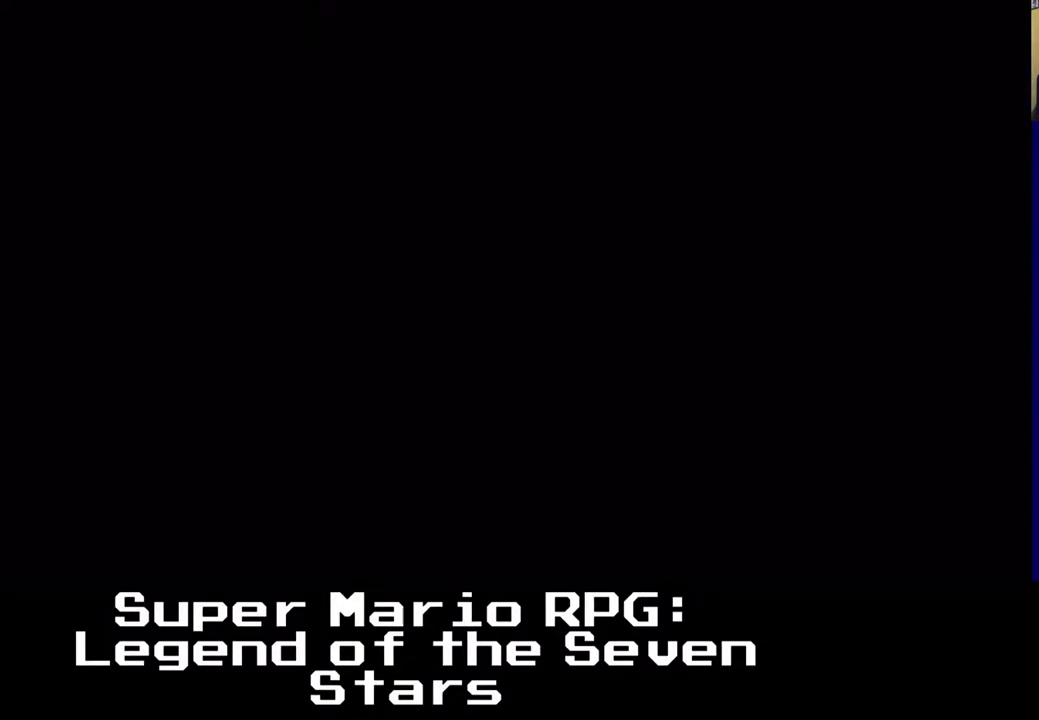
{"buttons": ["X"], "left_stick": "center", "events": [[267, "X", "down"]]}
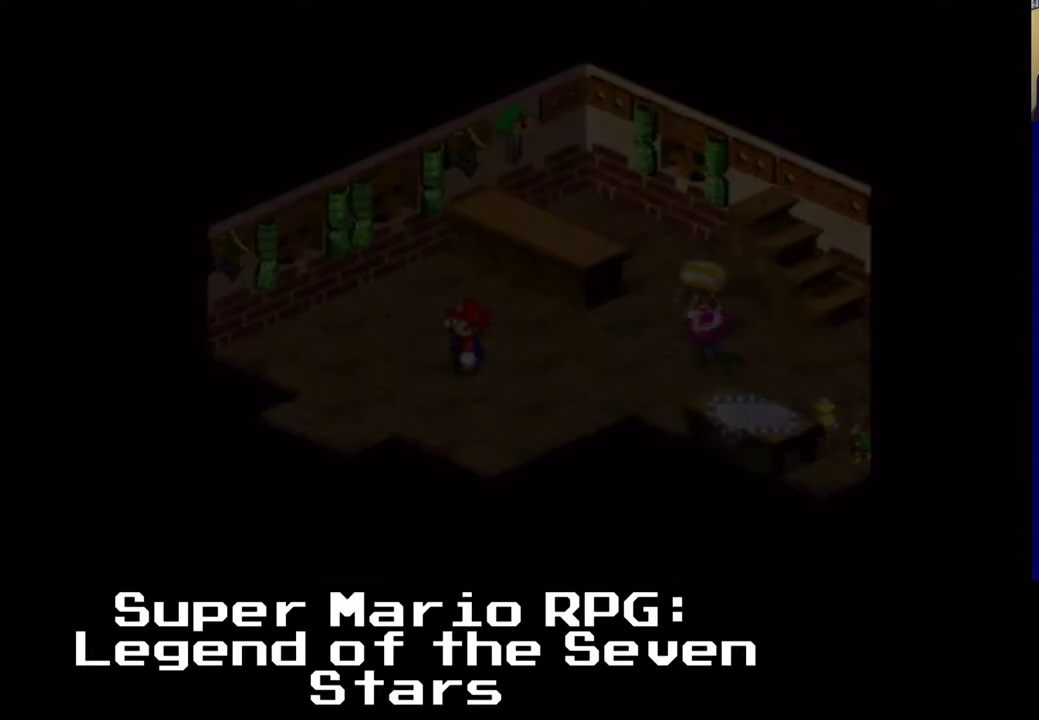
{"buttons": ["X", "DPAD_DOWN", "DPAD_LEFT"], "left_stick": "center", "events": [[117, "DPAD_DOWN", "down"], [117, "DPAD_LEFT", "down"], [350, "DPAD_DOWN", "up"], [450, "DPAD_DOWN", "down"]]}
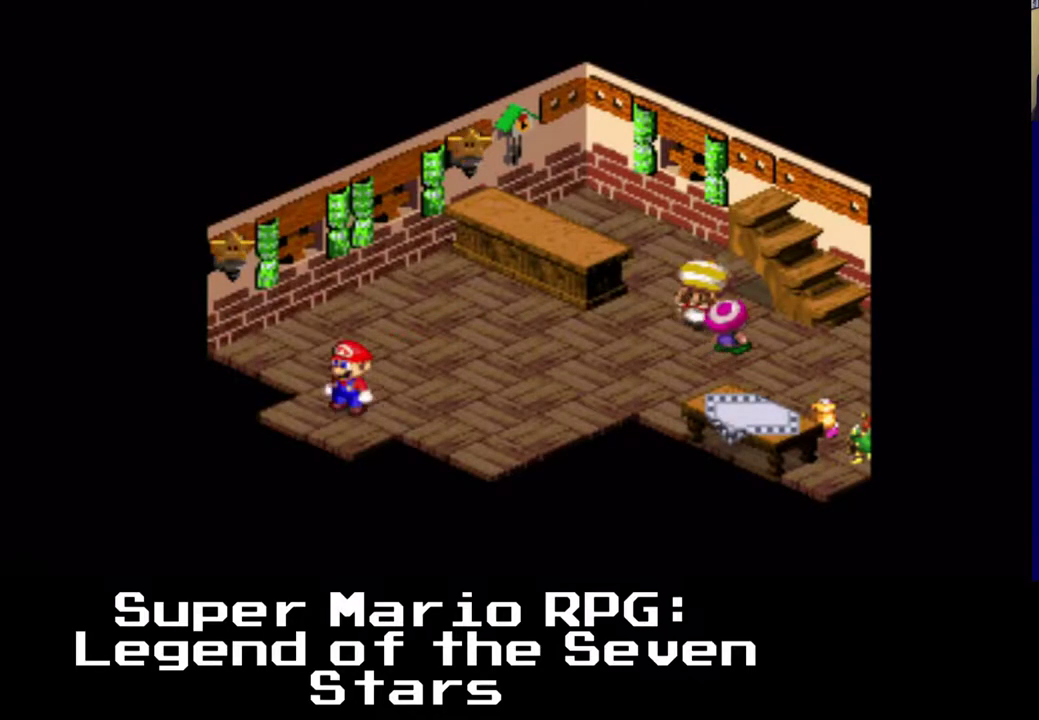
{"buttons": ["X", "DPAD_DOWN"], "left_stick": "center", "events": [[333, "DPAD_LEFT", "up"]]}
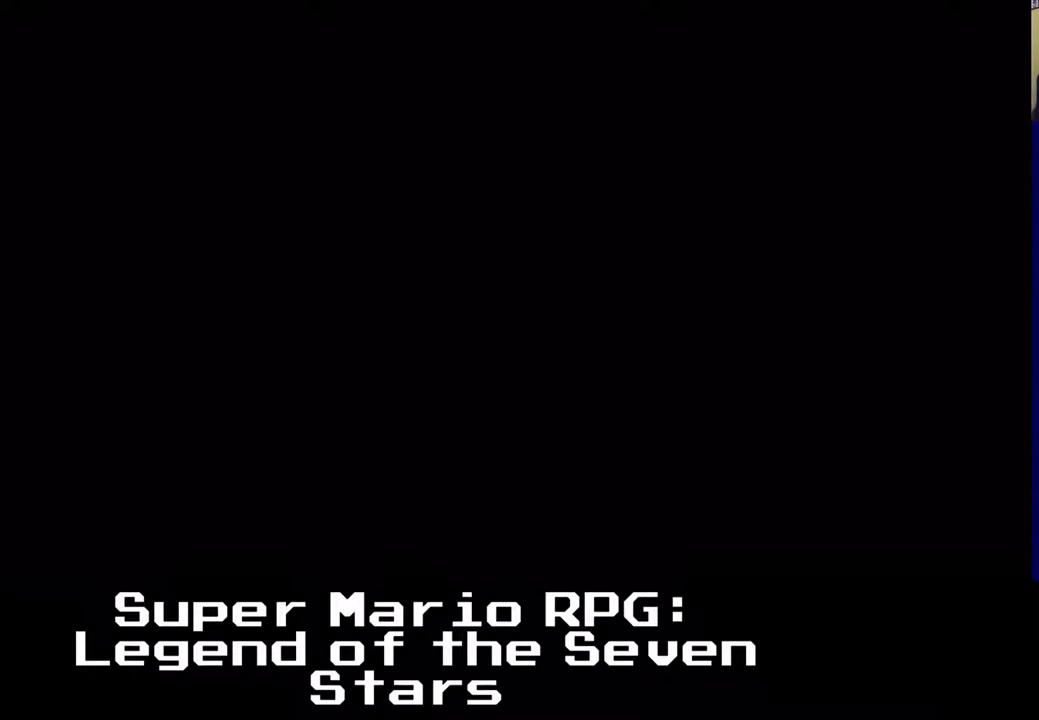
{"buttons": ["X", "DPAD_DOWN"], "left_stick": "center", "events": [[217, "A", "down"], [450, "A", "up"]]}
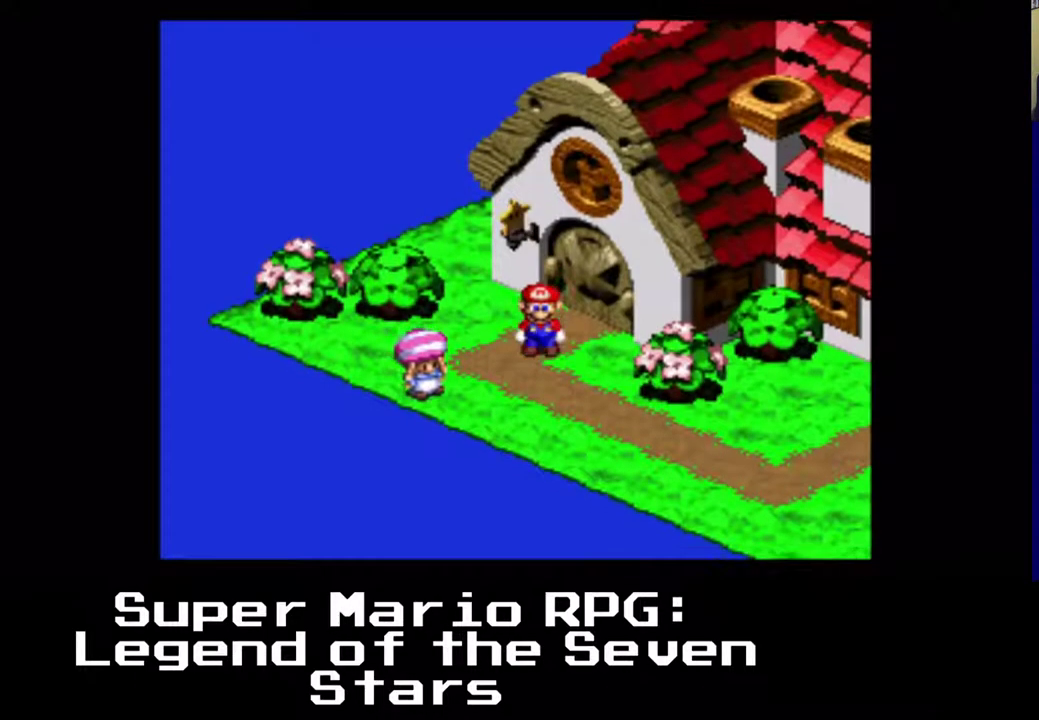
{"buttons": ["X", "DPAD_RIGHT"], "left_stick": "center", "events": [[100, "A", "down"], [183, "DPAD_RIGHT", "down"], [283, "DPAD_DOWN", "up"], [333, "A", "up"]]}
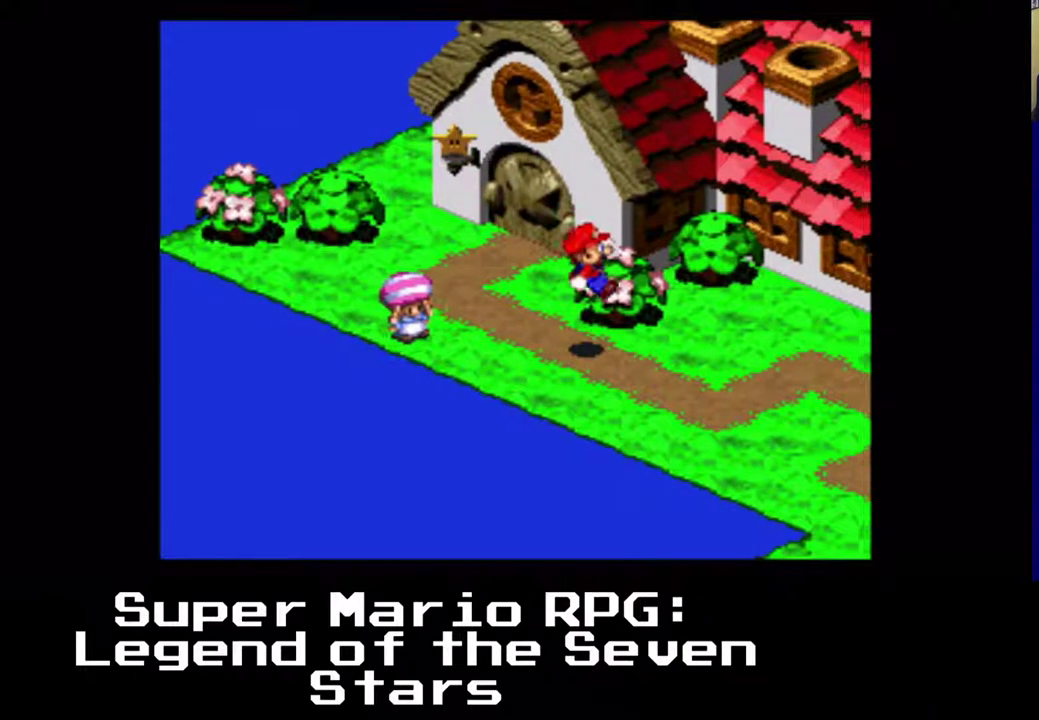
{"buttons": ["X", "DPAD_DOWN", "DPAD_RIGHT"], "left_stick": "center", "events": [[117, "A", "down"], [333, "A", "up"], [417, "DPAD_DOWN", "down"]]}
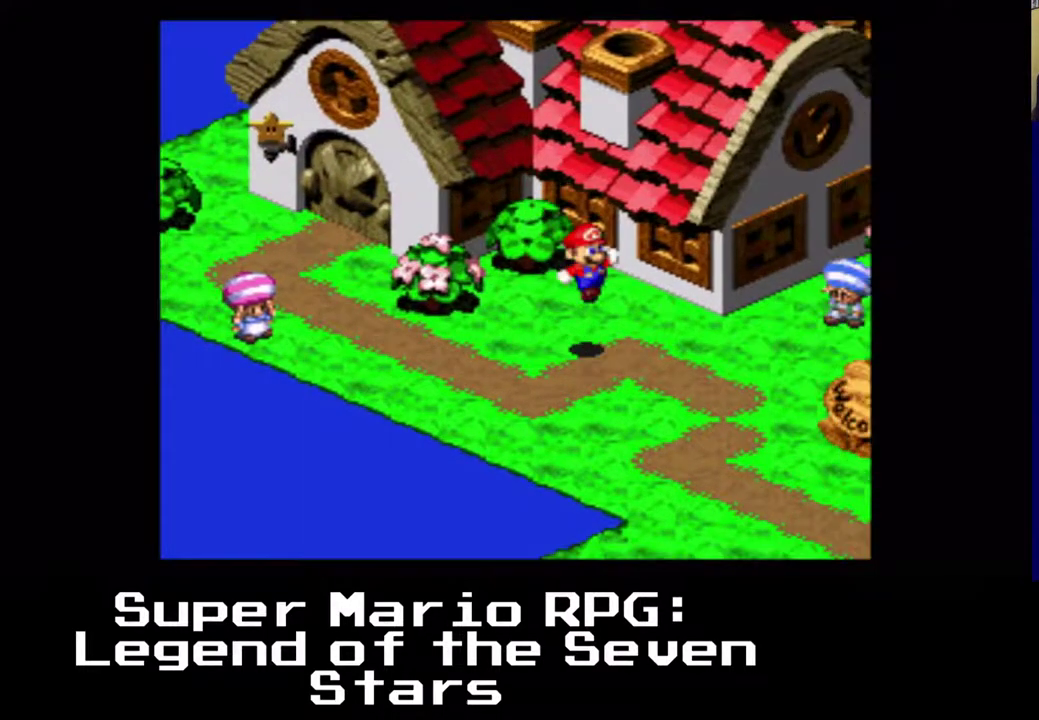
{"buttons": ["X", "DPAD_DOWN", "DPAD_RIGHT"], "left_stick": "center", "events": [[67, "A", "down"], [267, "A", "up"], [350, "A", "down"], [467, "A", "up"]]}